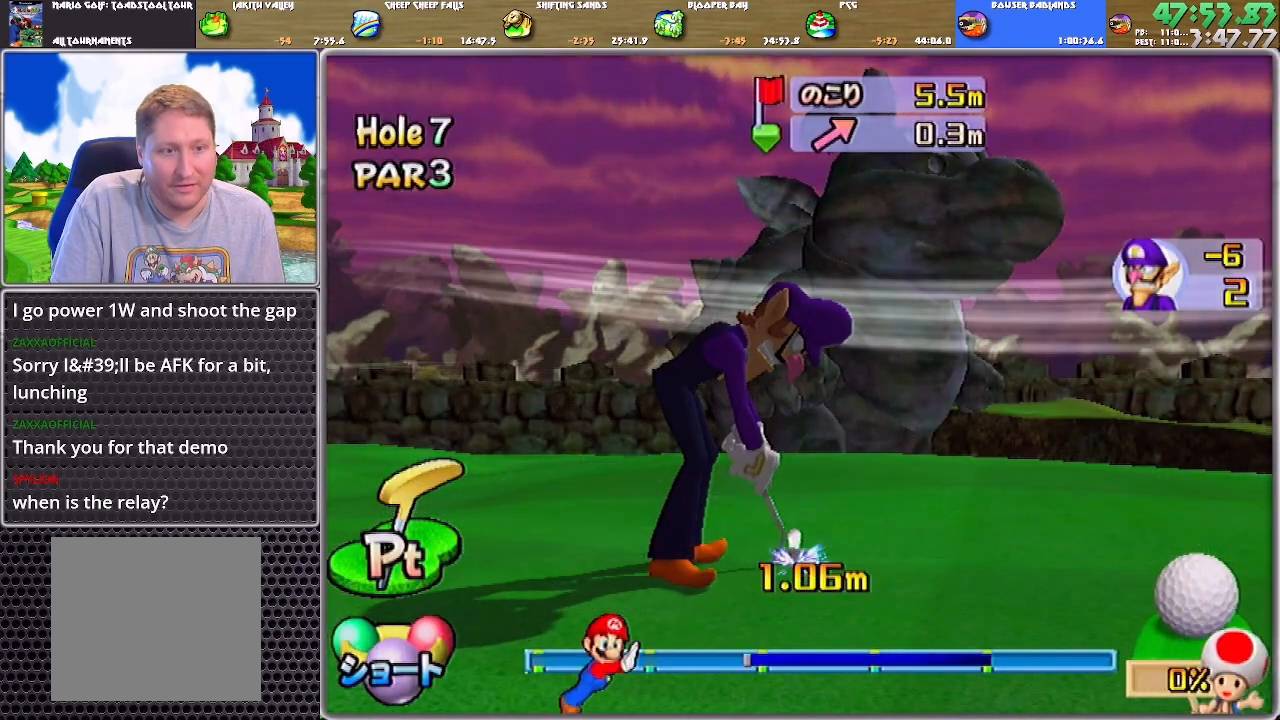
Gameplay with a controller (Nintendo layout); each line is a JSON object with the inputs held at the frame after it. "events" lists button and stick changes between this image and that frame as [ms after this image, input, new state], when the widget could be followed in between. Not read: L2 L3 R2 R3 SELECT START Z.
{"buttons": ["A"], "left_stick": "center", "right_stick": "center", "events": []}
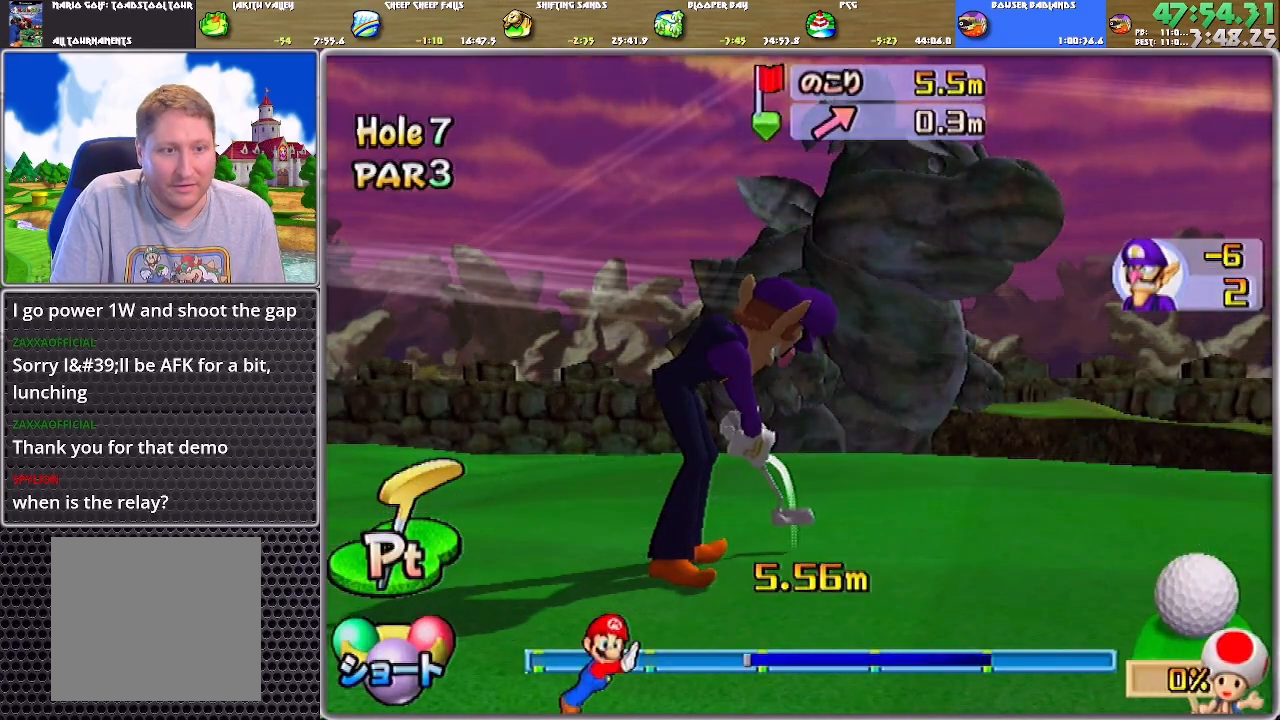
{"buttons": [], "left_stick": "center", "right_stick": "center", "events": [[300, "A", "up"], [367, "A", "down"], [400, "A", "up"], [467, "A", "down"], [500, "A", "up"]]}
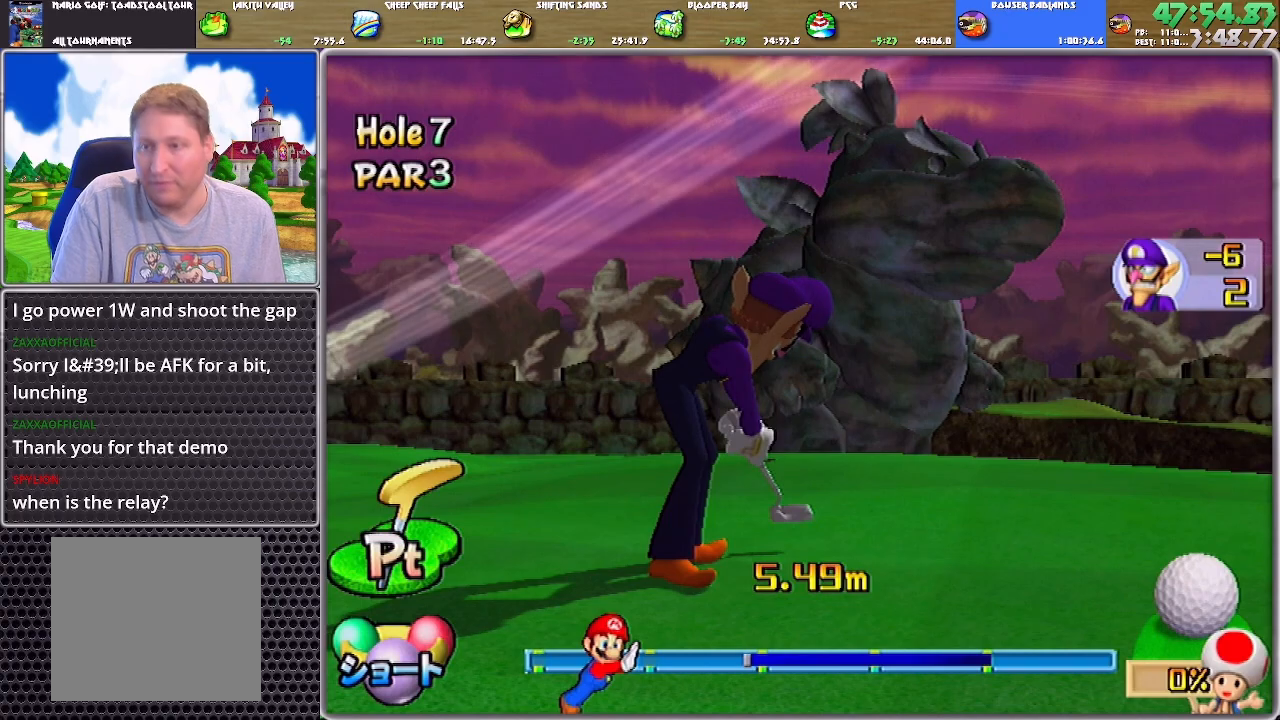
{"buttons": ["A"], "left_stick": "center", "right_stick": "center", "events": [[67, "A", "down"], [134, "A", "up"], [167, "A", "down"], [234, "A", "up"], [301, "A", "down"], [334, "A", "up"], [401, "A", "down"], [434, "A", "up"], [468, "A", "down"]]}
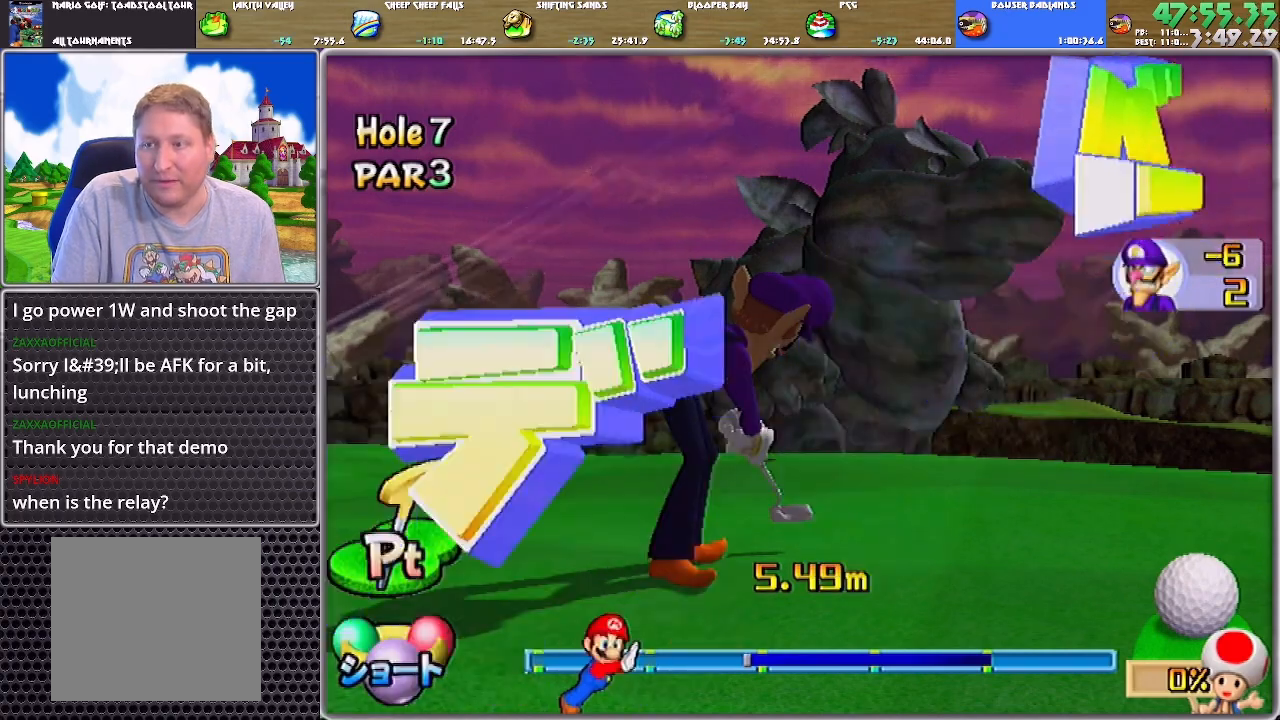
{"buttons": ["A"], "left_stick": "center", "right_stick": "center", "events": [[33, "A", "up"], [67, "A", "down"], [133, "A", "up"], [200, "A", "down"], [267, "A", "up"], [300, "A", "down"], [367, "A", "up"], [400, "A", "down"]]}
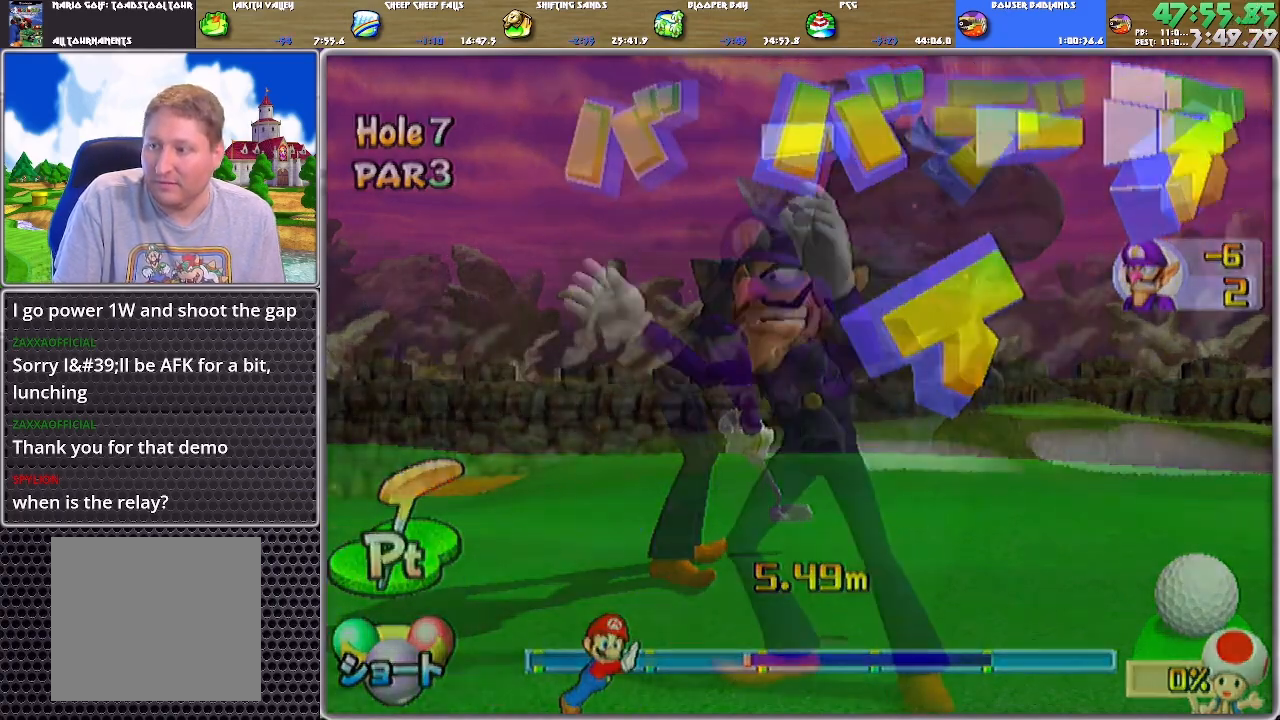
{"buttons": [], "left_stick": "center", "right_stick": "center", "events": [[67, "A", "up"], [134, "A", "down"], [201, "A", "up"], [234, "A", "down"], [301, "A", "up"], [334, "A", "down"], [401, "A", "up"], [434, "A", "down"], [501, "A", "up"]]}
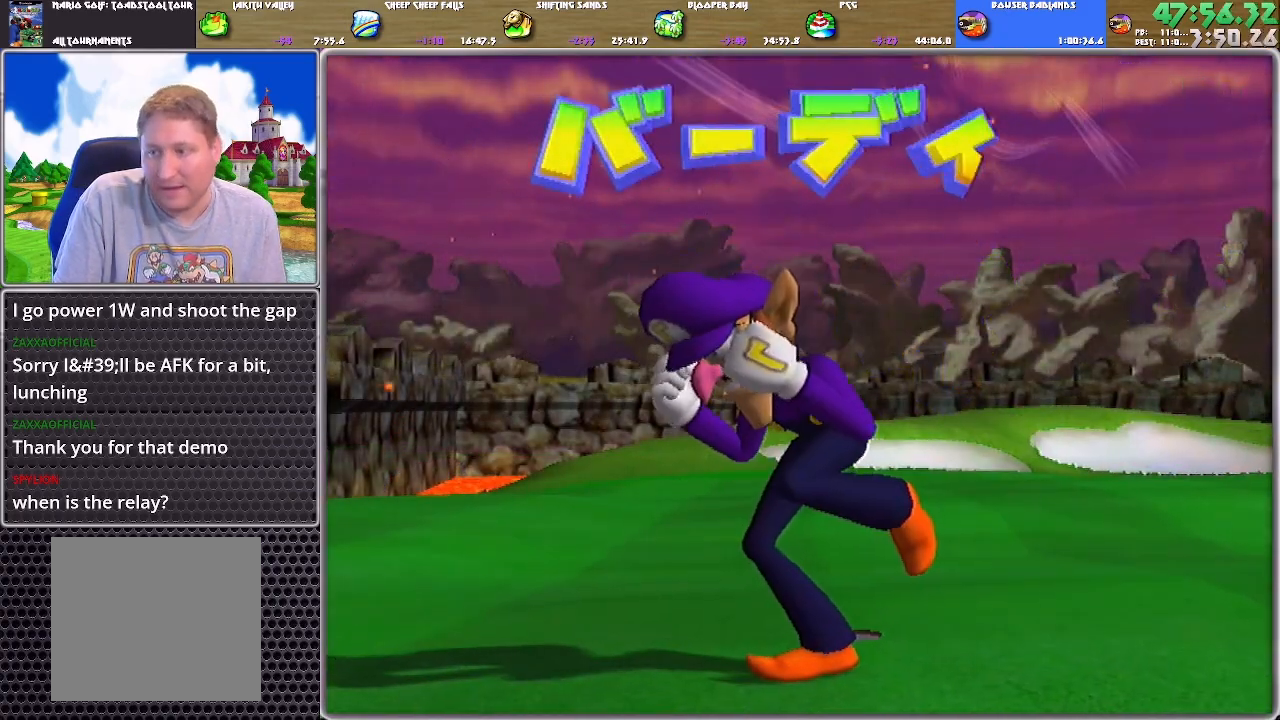
{"buttons": ["A"], "left_stick": "center", "right_stick": "center", "events": [[33, "A", "down"], [100, "A", "up"], [167, "A", "down"], [200, "A", "up"], [267, "A", "down"], [334, "A", "up"], [367, "A", "down"], [434, "A", "up"], [467, "A", "down"]]}
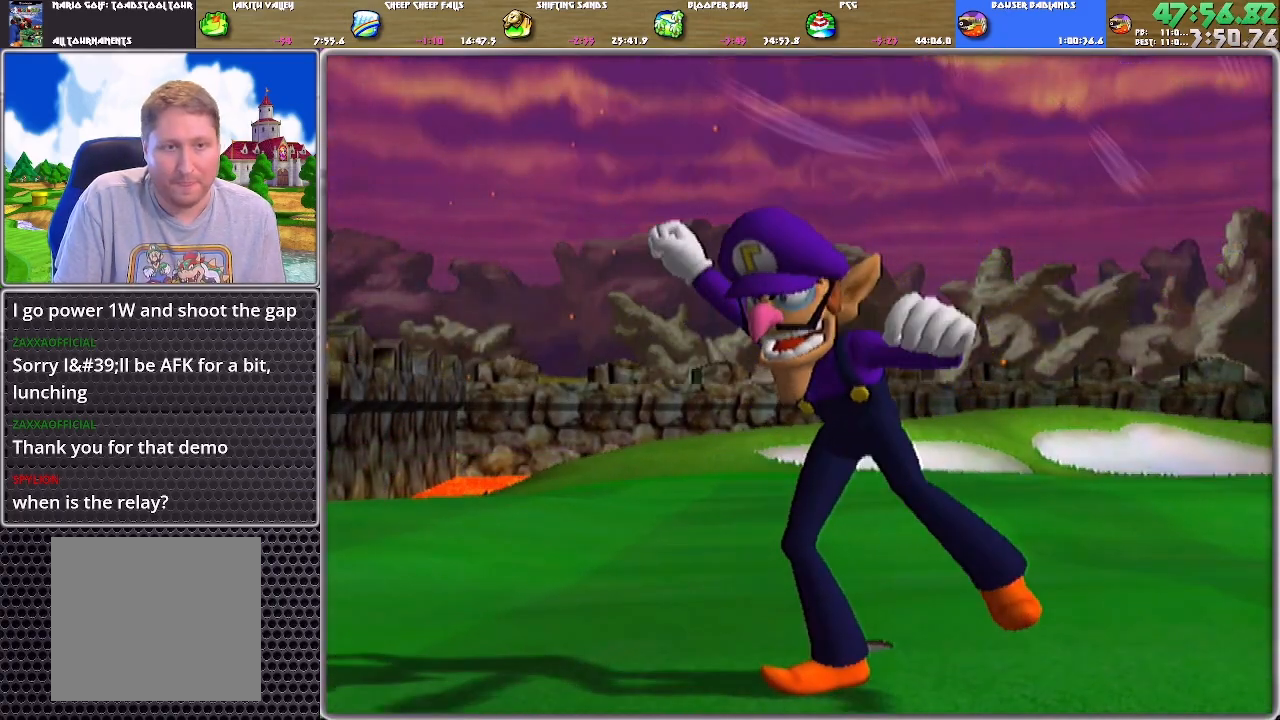
{"buttons": ["A"], "left_stick": "center", "right_stick": "center", "events": [[67, "A", "up"], [101, "A", "down"], [167, "A", "up"], [234, "A", "down"], [301, "A", "up"], [334, "A", "down"]]}
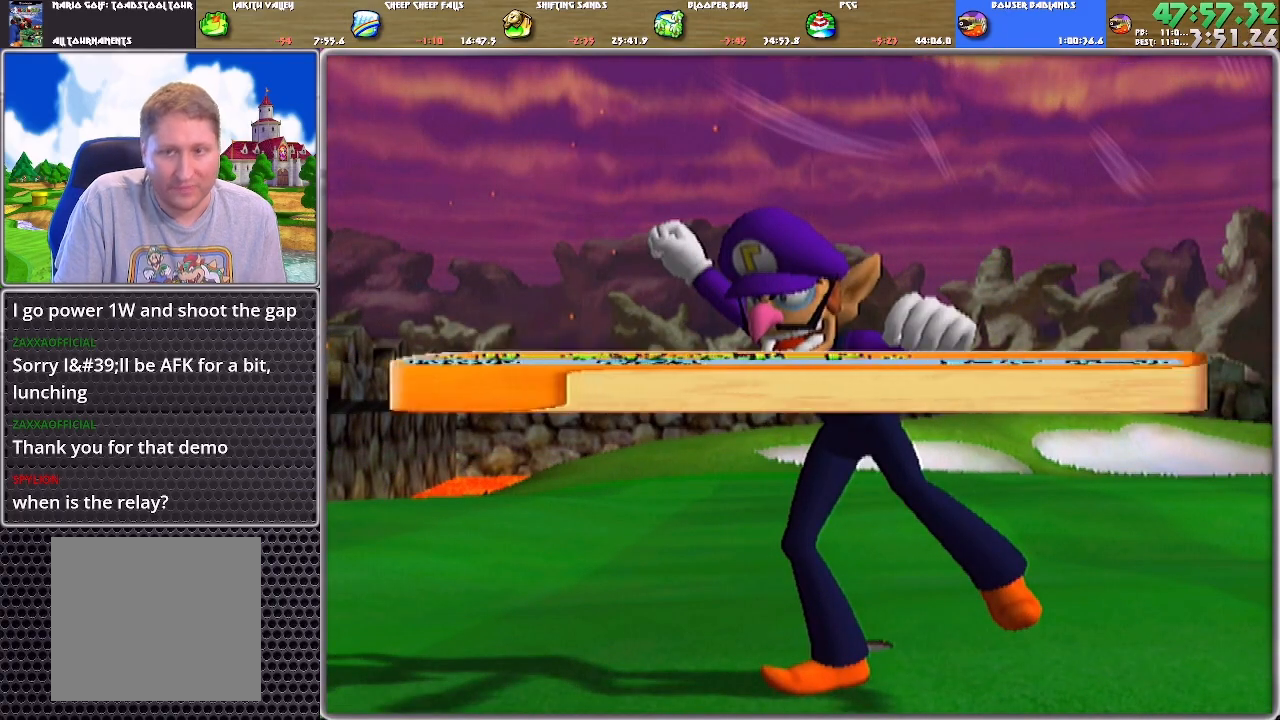
{"buttons": [], "left_stick": "center", "right_stick": "center", "events": [[33, "A", "up"], [67, "A", "down"], [133, "A", "up"], [200, "A", "down"], [267, "A", "up"], [300, "A", "down"], [367, "A", "up"], [400, "A", "down"], [467, "A", "up"]]}
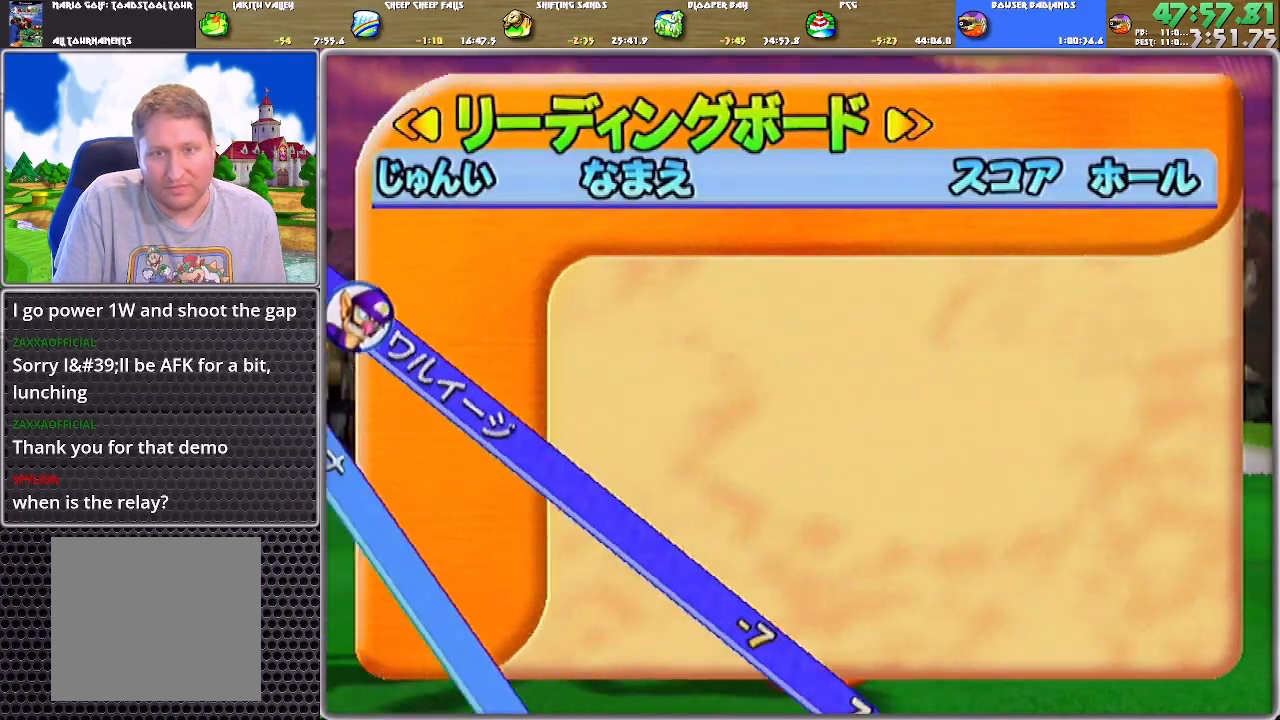
{"buttons": ["A"], "left_stick": "center", "right_stick": "center", "events": [[34, "A", "down"], [101, "A", "up"], [134, "A", "down"], [201, "A", "up"], [267, "A", "down"], [301, "A", "up"], [368, "A", "down"], [434, "A", "up"], [468, "A", "down"]]}
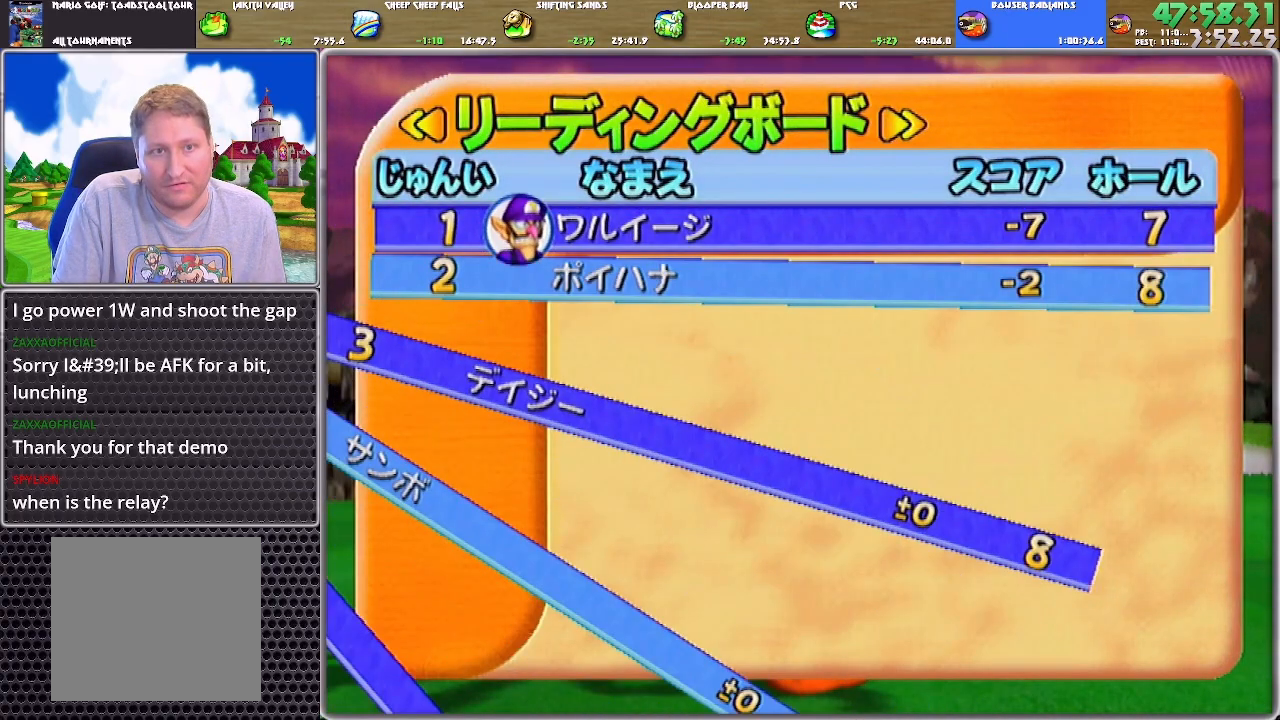
{"buttons": [], "left_stick": "center", "right_stick": "center", "events": [[33, "A", "up"], [100, "A", "down"], [167, "A", "up"], [234, "A", "down"], [300, "A", "up"], [334, "A", "down"], [400, "A", "up"], [434, "A", "down"], [500, "A", "up"]]}
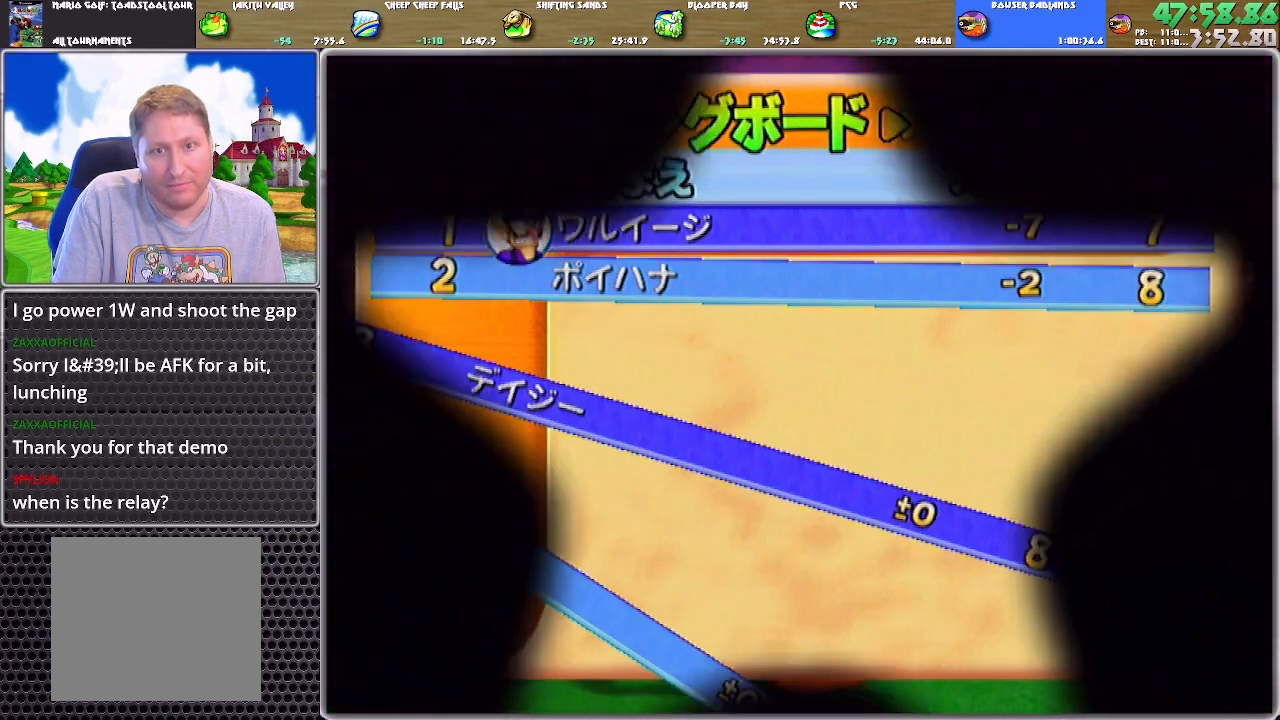
{"buttons": [], "left_stick": "center", "right_stick": "center", "events": []}
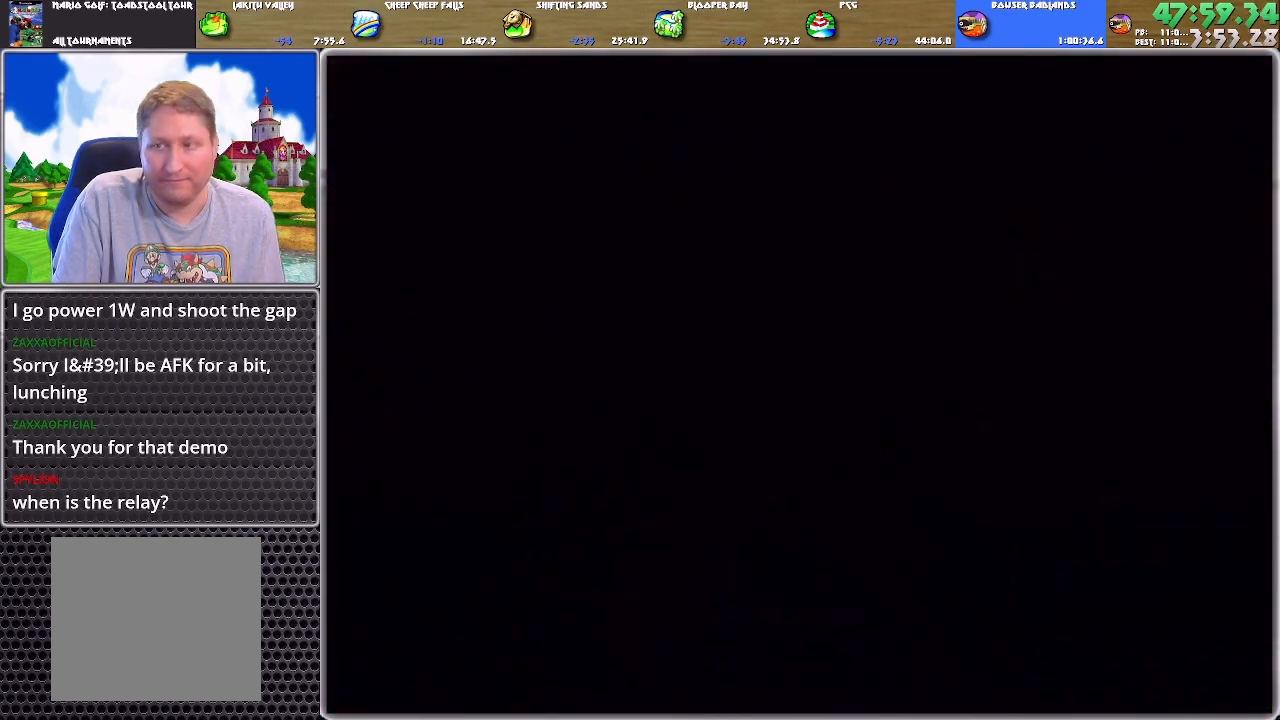
{"buttons": ["A"], "left_stick": "center", "right_stick": "center", "events": [[300, "A", "down"], [334, "A", "up"], [400, "A", "down"], [467, "A", "up"], [500, "A", "down"]]}
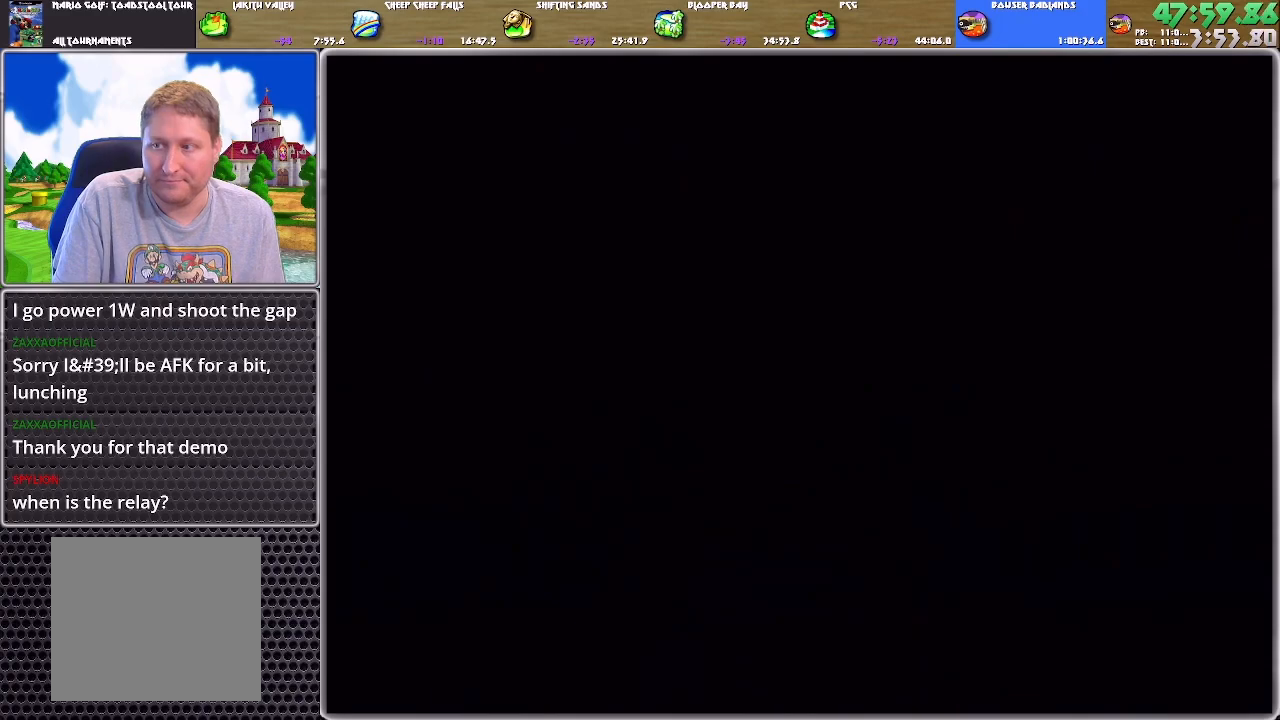
{"buttons": ["DPAD_LEFT"], "left_stick": "center", "right_stick": "center", "events": [[67, "A", "up"], [134, "A", "down"], [201, "A", "up"], [234, "A", "down"], [334, "A", "up"], [434, "DPAD_LEFT", "down"]]}
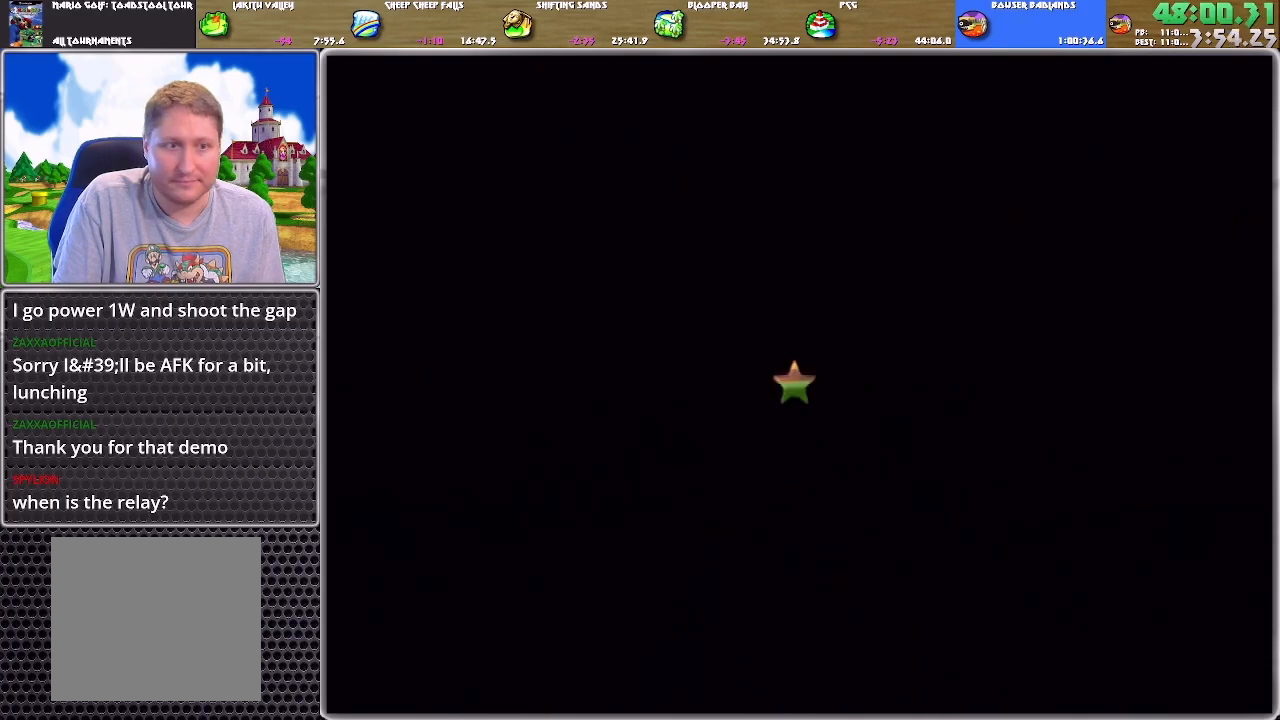
{"buttons": ["DPAD_DOWN", "DPAD_LEFT"], "left_stick": "center", "right_stick": "center", "events": [[17, "DPAD_DOWN", "down"]]}
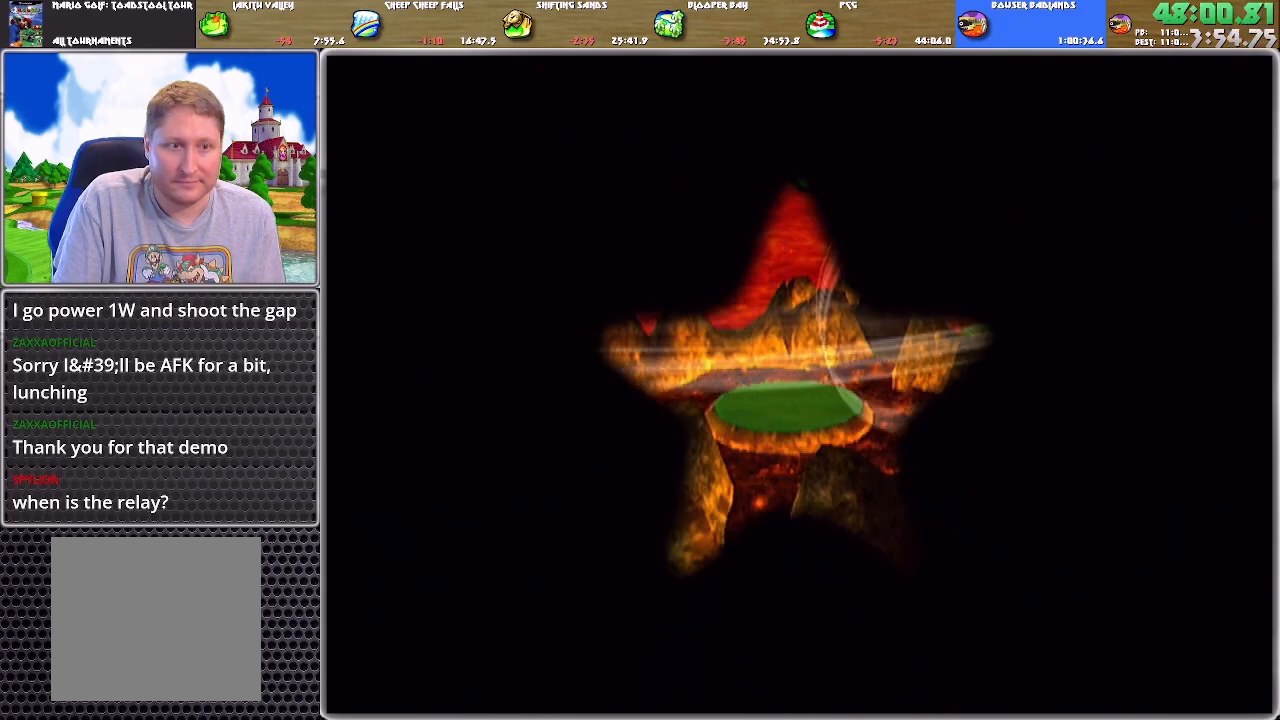
{"buttons": [], "left_stick": "right", "right_stick": "center", "events": [[317, "DPAD_DOWN", "up"], [317, "DPAD_LEFT", "up"], [450, "left_stick", "right"]]}
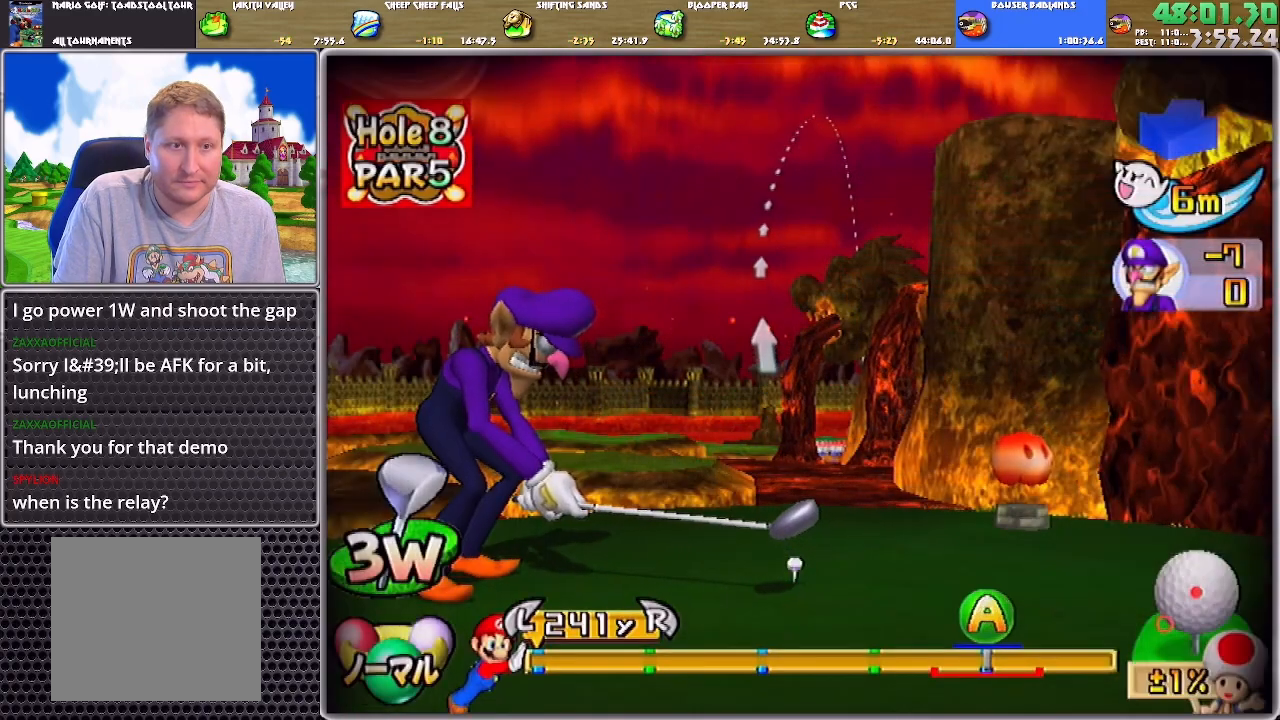
{"buttons": [], "left_stick": "right", "right_stick": "center", "events": [[217, "X", "down"], [317, "X", "up"], [317, "left_stick", "center"], [484, "left_stick", "right"]]}
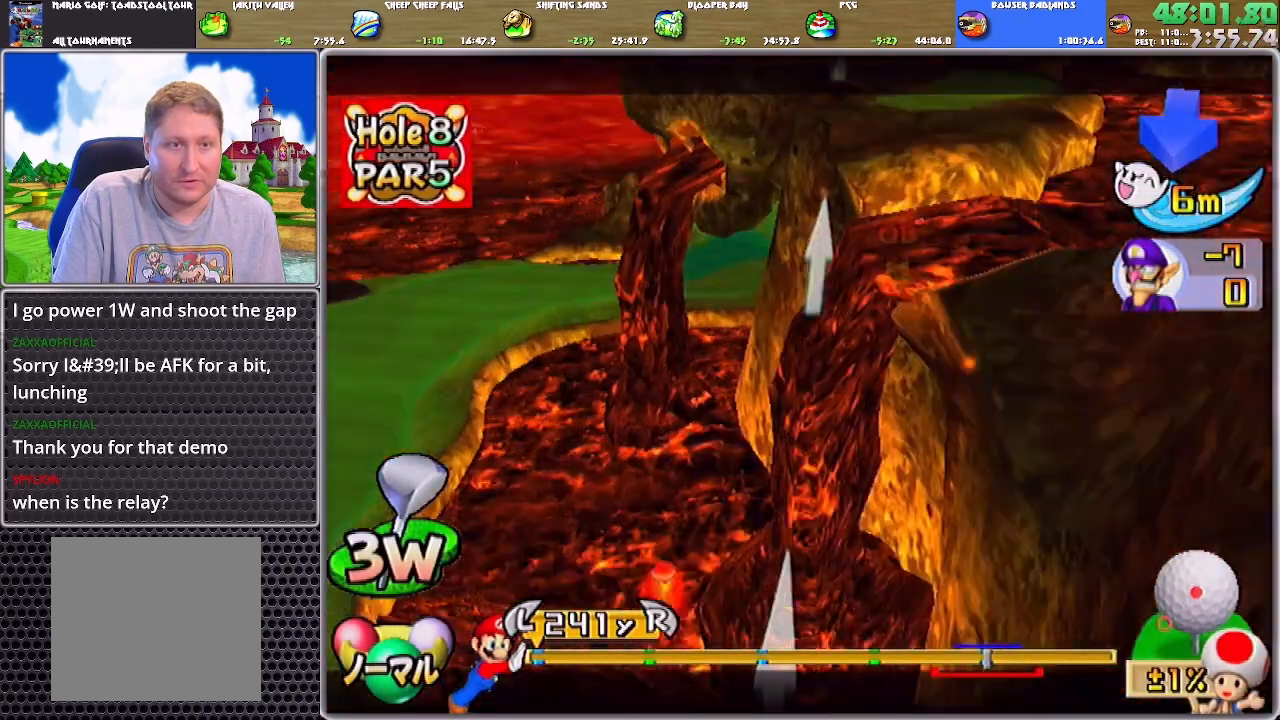
{"buttons": [], "left_stick": "left", "right_stick": "center", "events": [[217, "left_stick", "center"], [417, "left_stick", "left"]]}
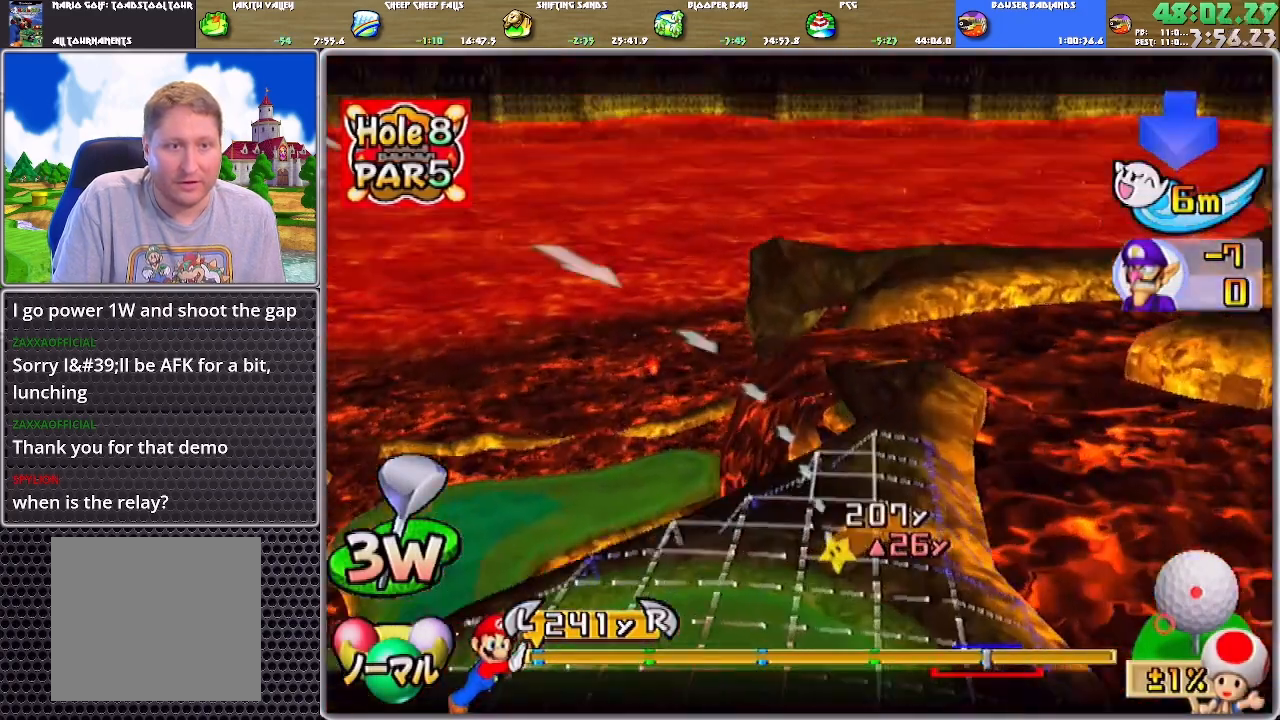
{"buttons": [], "left_stick": "left", "right_stick": "center", "events": [[117, "left_stick", "center"], [351, "left_stick", "left"]]}
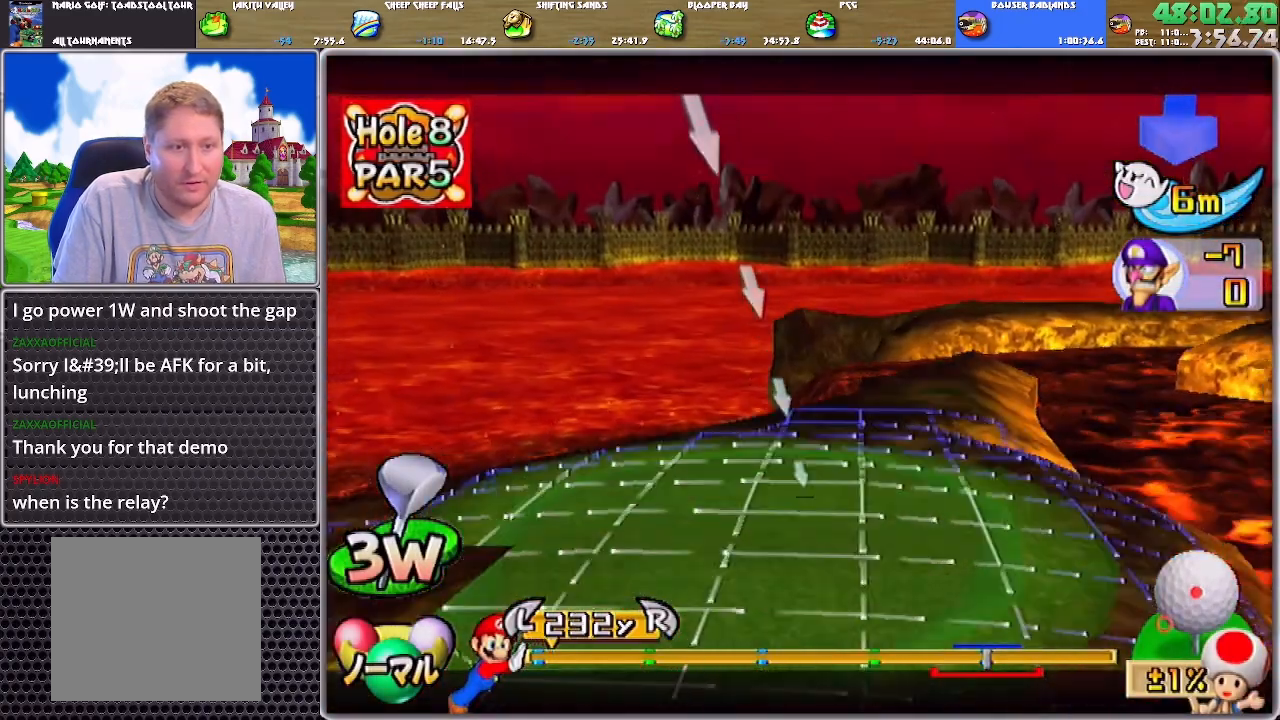
{"buttons": [], "left_stick": "center", "right_stick": "center", "events": [[16, "left_stick", "center"]]}
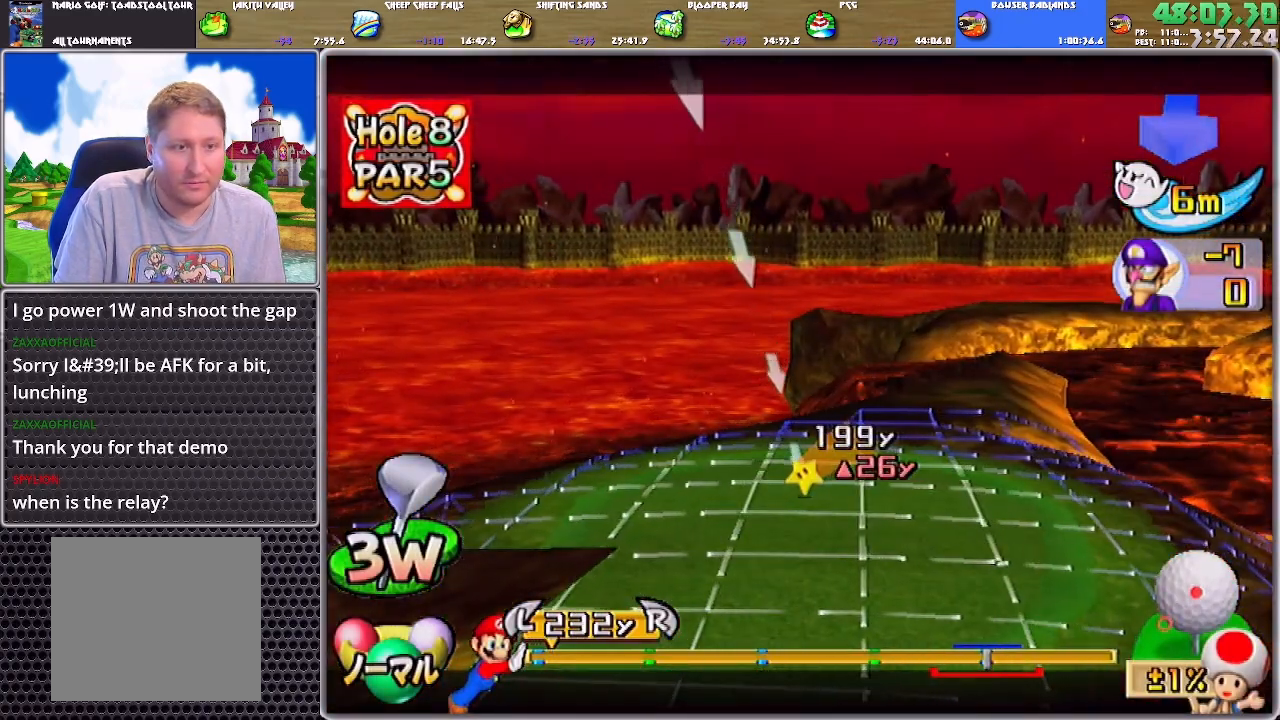
{"buttons": ["A"], "left_stick": "center", "right_stick": "center", "events": [[50, "left_stick", "left"], [117, "left_stick", "center"], [384, "A", "down"], [417, "A", "up"], [484, "A", "down"]]}
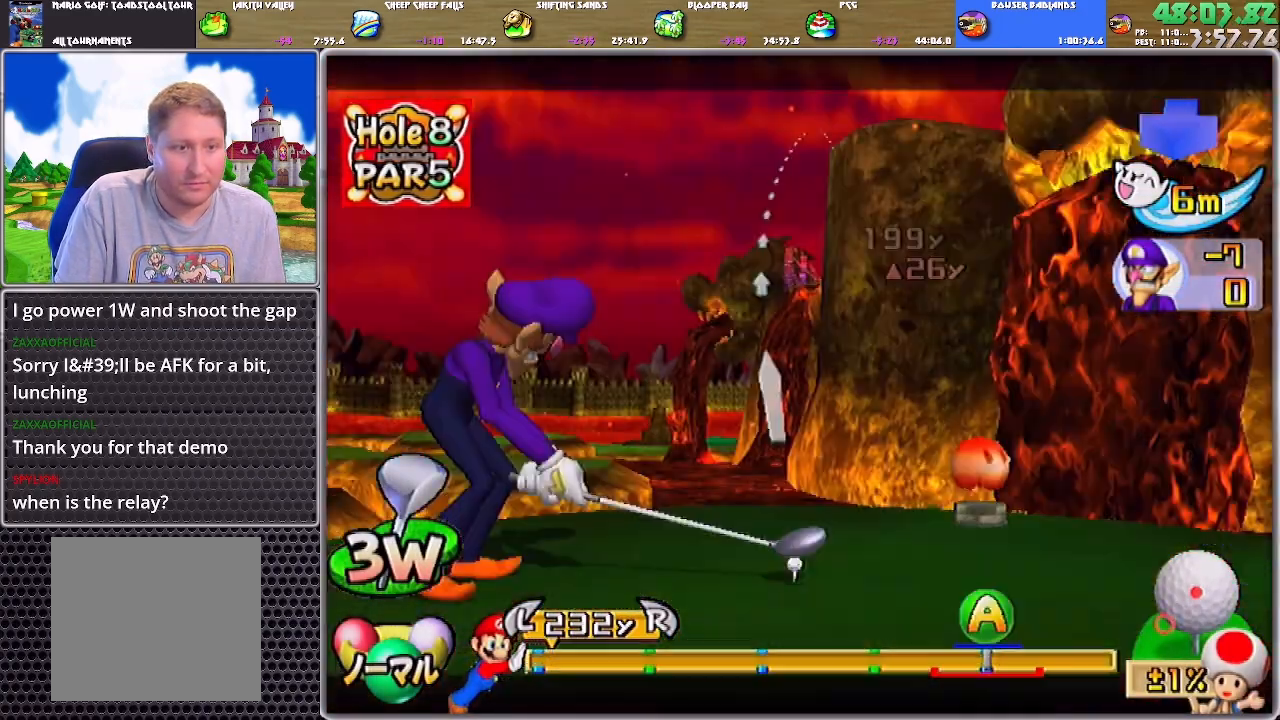
{"buttons": [], "left_stick": "down-left", "right_stick": "center", "events": [[16, "left_stick", "down-left"], [50, "A", "up"]]}
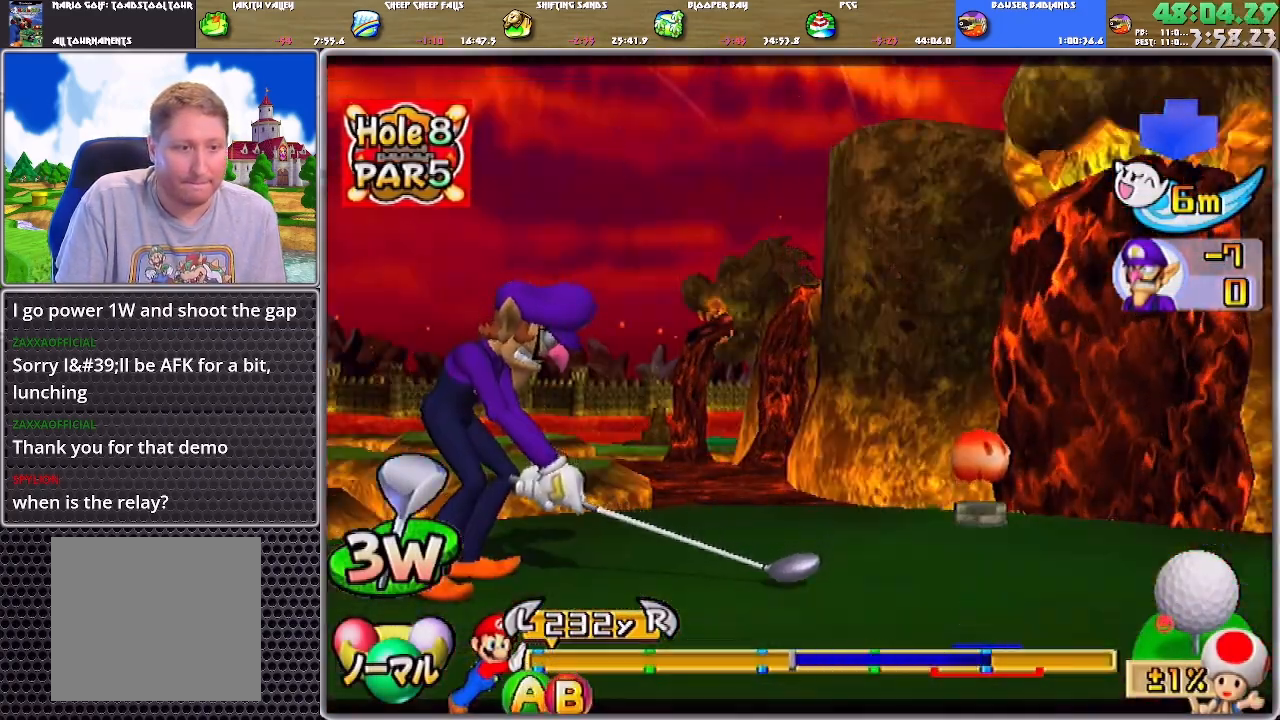
{"buttons": ["B"], "left_stick": "down-left", "right_stick": "center", "events": [[417, "B", "down"]]}
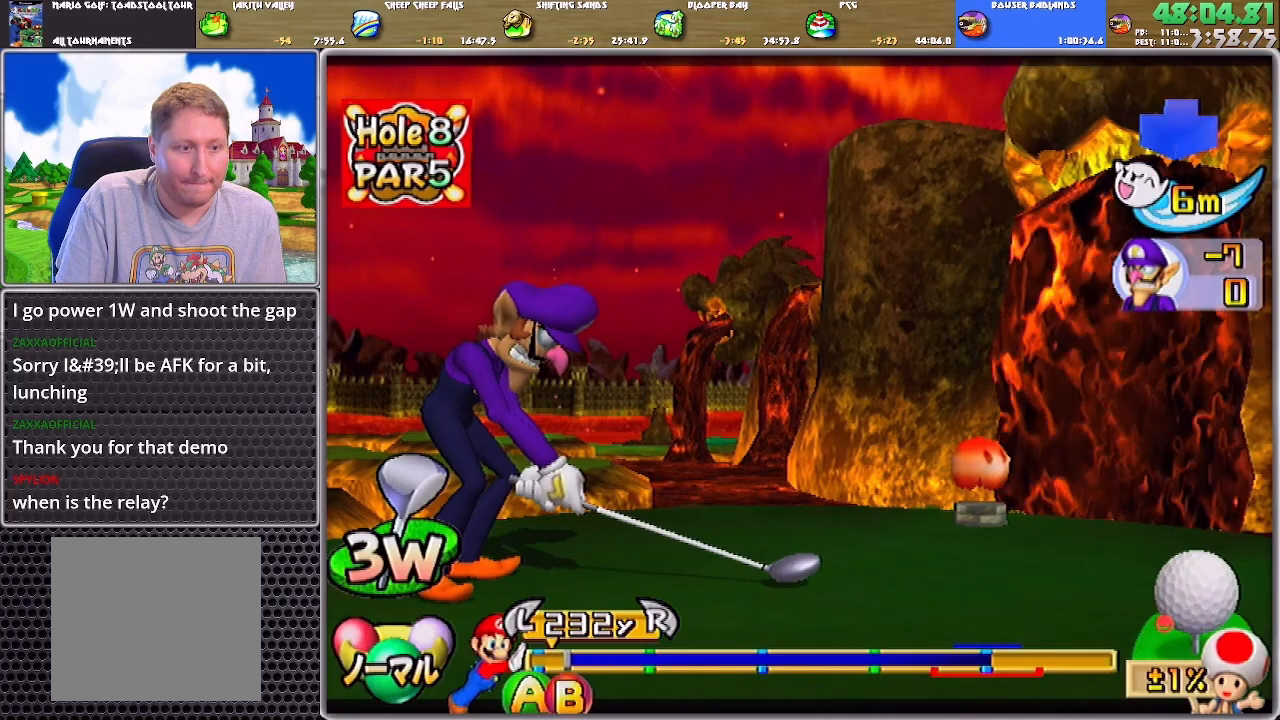
{"buttons": [], "left_stick": "down-left", "right_stick": "center", "events": [[16, "B", "up"]]}
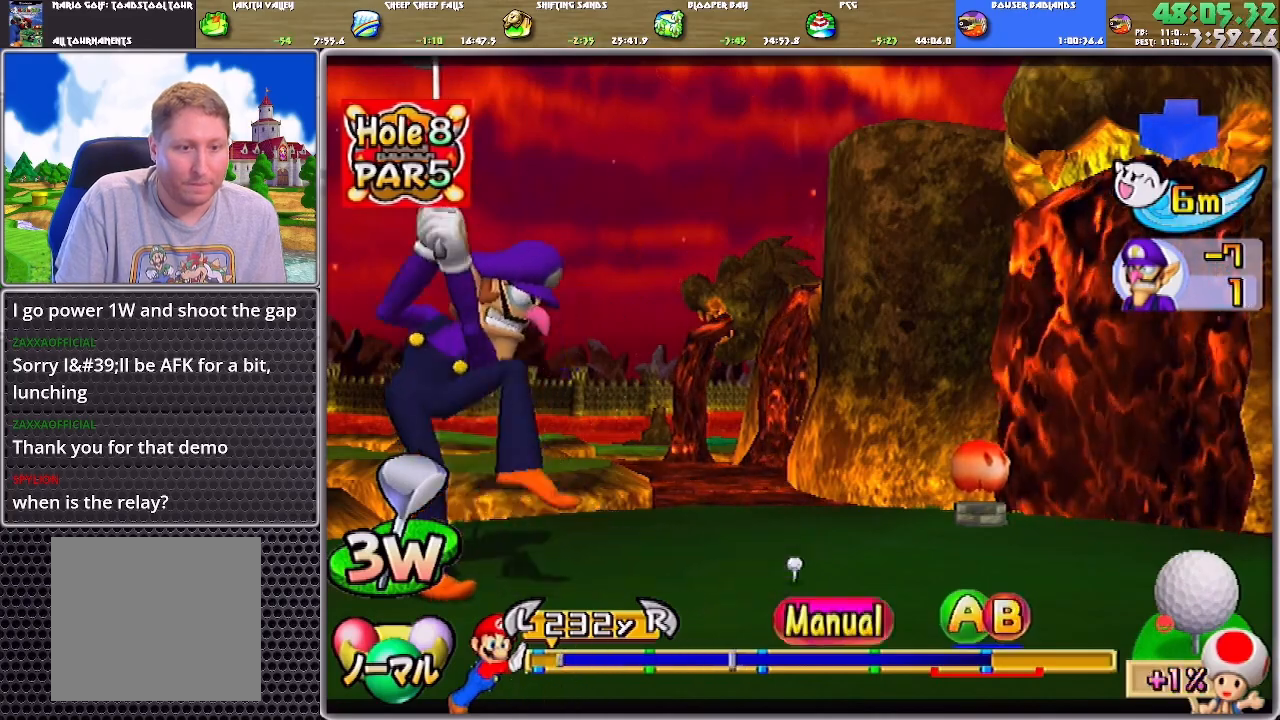
{"buttons": ["B"], "left_stick": "down-left", "right_stick": "center", "events": [[484, "B", "down"]]}
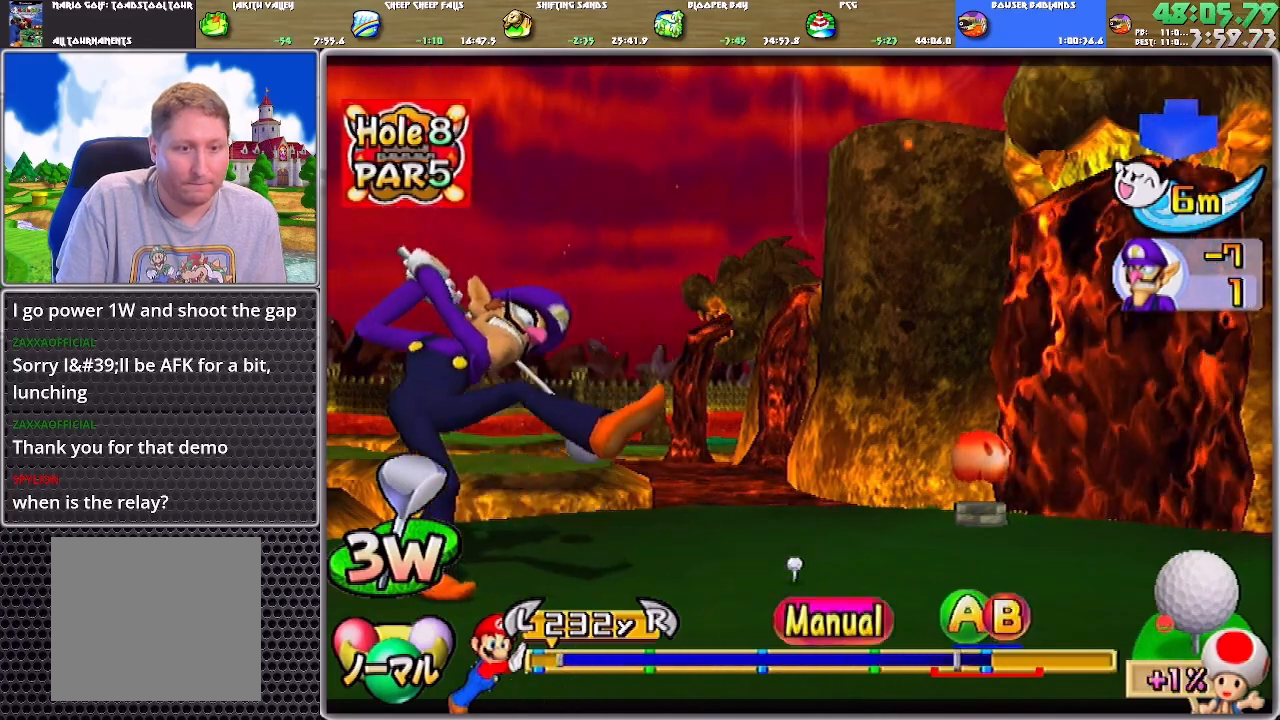
{"buttons": [], "left_stick": "down-left", "right_stick": "center", "events": [[50, "B", "up"], [83, "B", "down"], [183, "B", "up"]]}
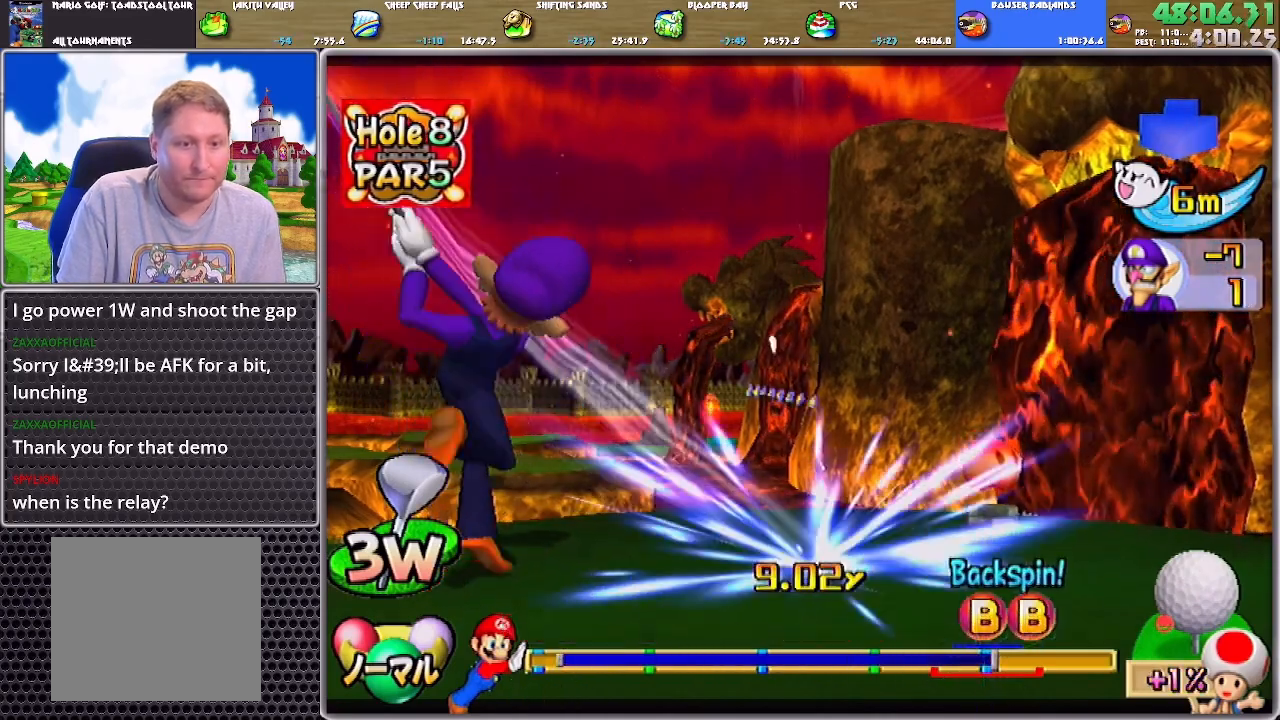
{"buttons": [], "left_stick": "up-right", "right_stick": "center", "events": [[84, "left_stick", "left"], [184, "left_stick", "up-left"], [317, "left_stick", "up-right"]]}
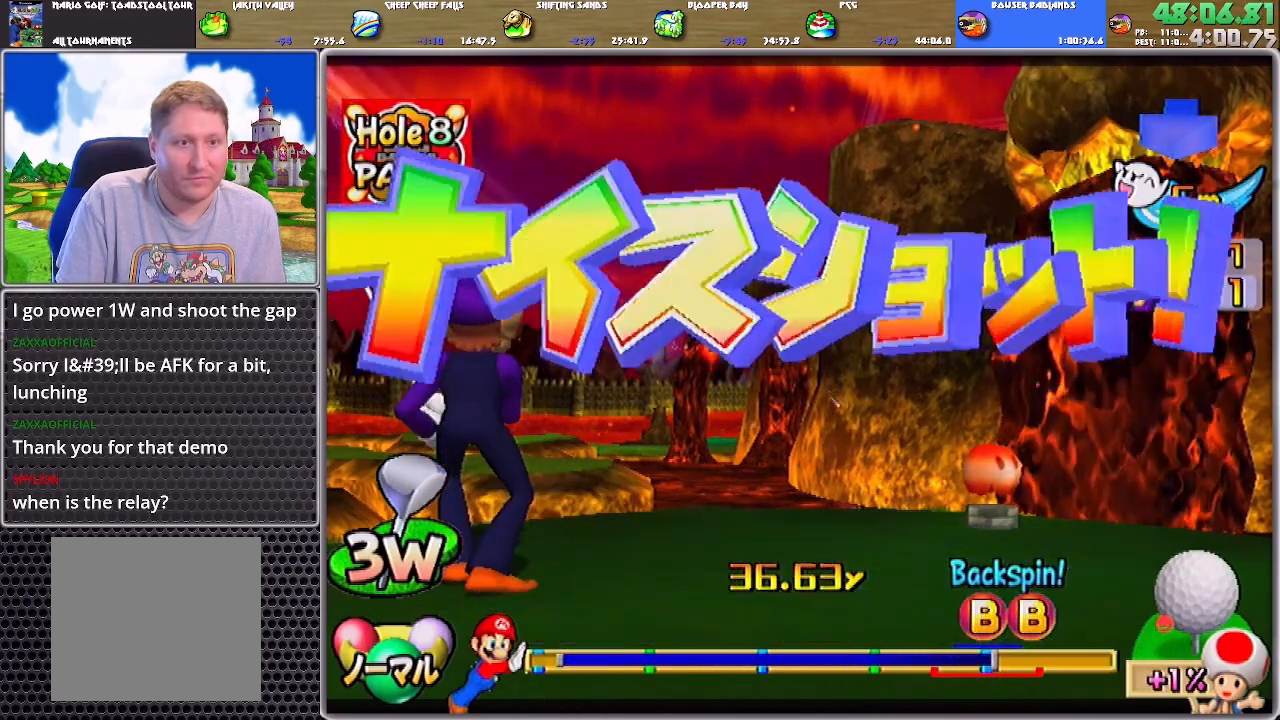
{"buttons": [], "left_stick": "right", "right_stick": "center", "events": [[100, "left_stick", "right"]]}
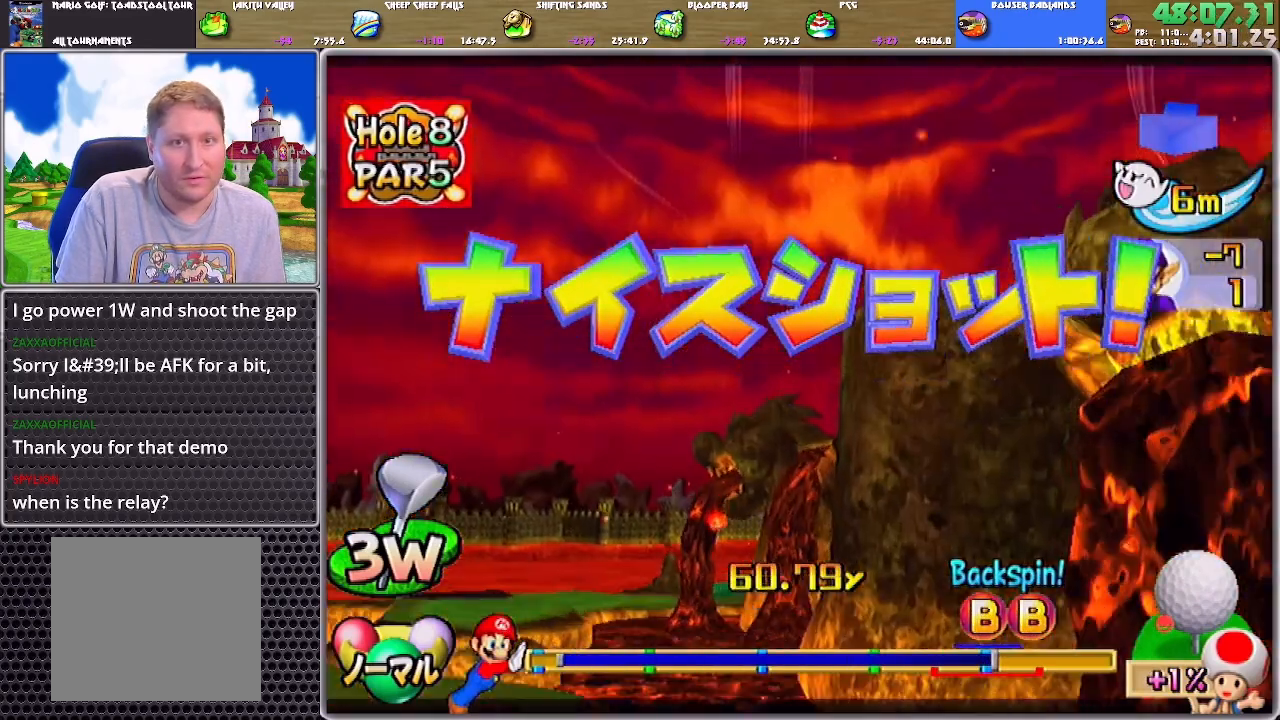
{"buttons": [], "left_stick": "right", "right_stick": "center", "events": []}
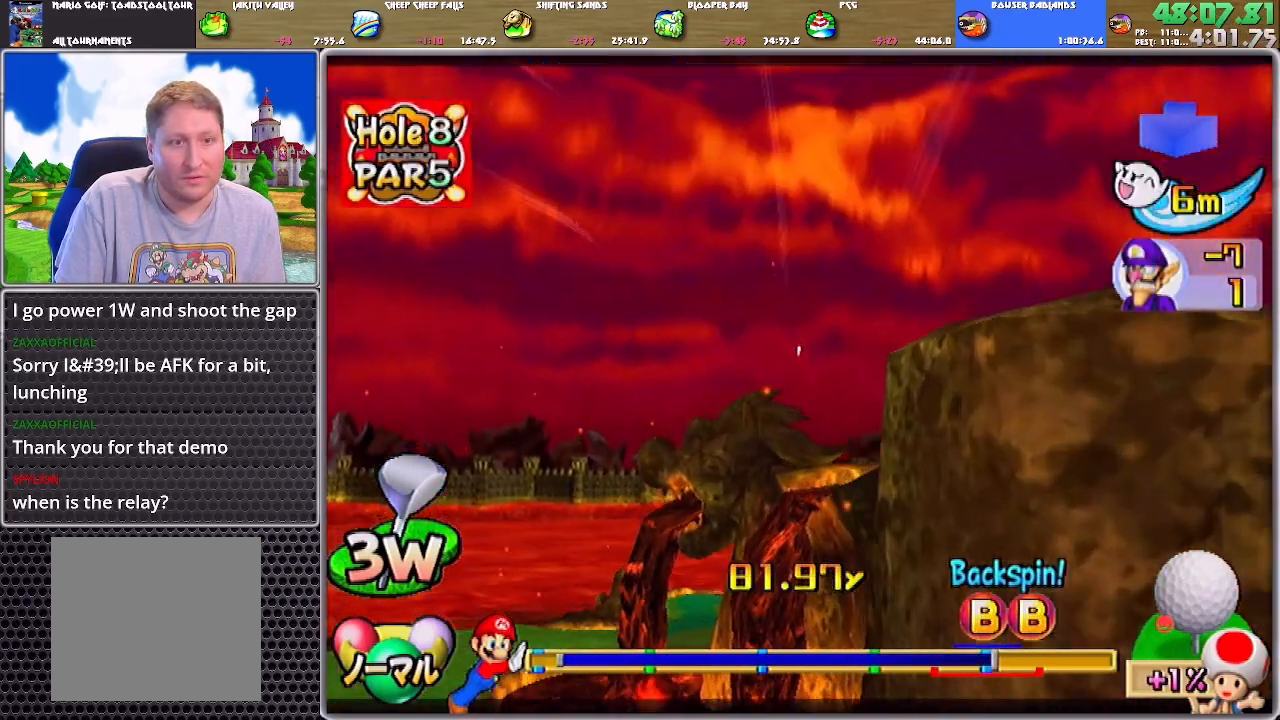
{"buttons": [], "left_stick": "up-right", "right_stick": "center", "events": [[50, "left_stick", "up-right"], [217, "left_stick", "up"], [350, "left_stick", "up-right"]]}
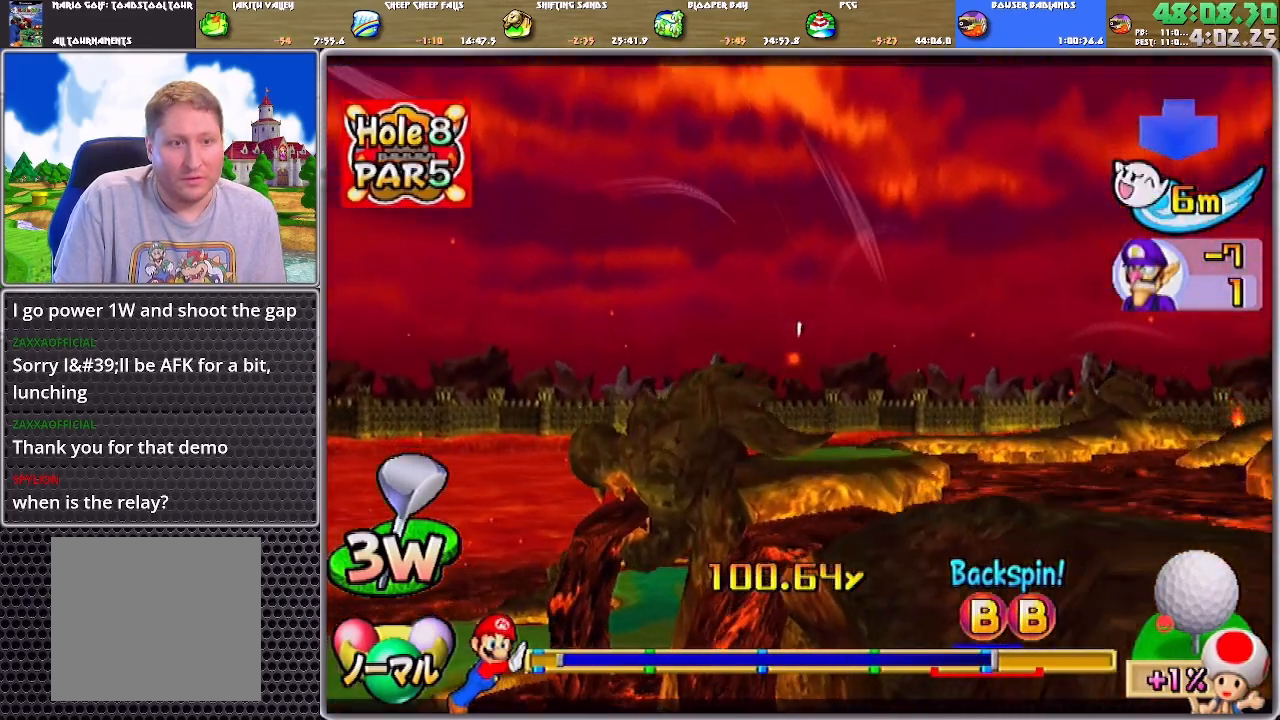
{"buttons": [], "left_stick": "up-right", "right_stick": "center", "events": []}